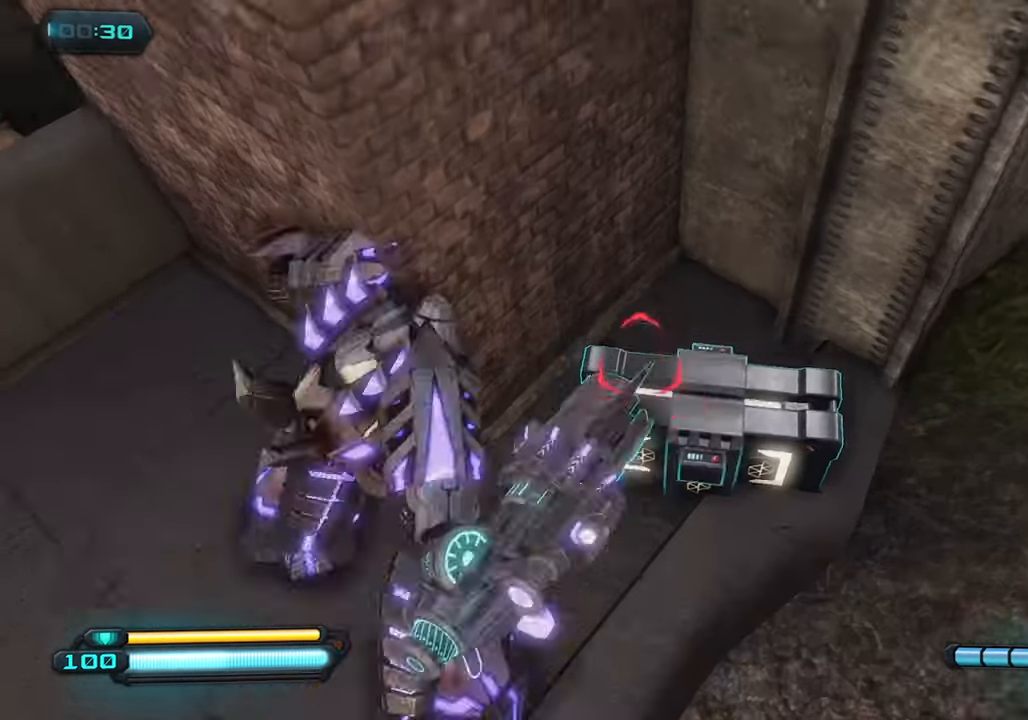
Gameplay with a controller (PlayStation layout); each line is a JSON object with the inputs held at the frame after it. "events" lists button and stick changes between this image and that frame as [ms after this image, input, new state], when the widget could be followed in between.
{"buttons": [], "left_stick": "down", "right_stick": "up-left", "events": [[83, "R3", "up"], [133, "R3", "down"], [250, "R3", "up"], [350, "right_stick", "up-left"]]}
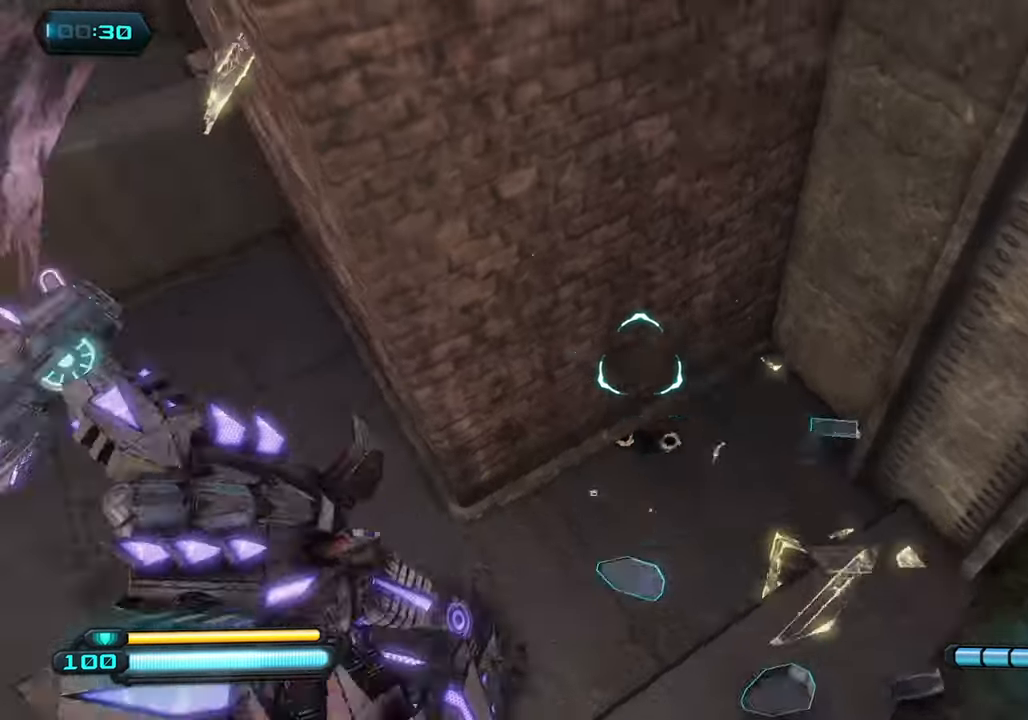
{"buttons": [], "left_stick": "up-left", "right_stick": "up", "events": [[33, "left_stick", "down-left"], [267, "left_stick", "left"], [284, "right_stick", "up"], [450, "left_stick", "up-left"]]}
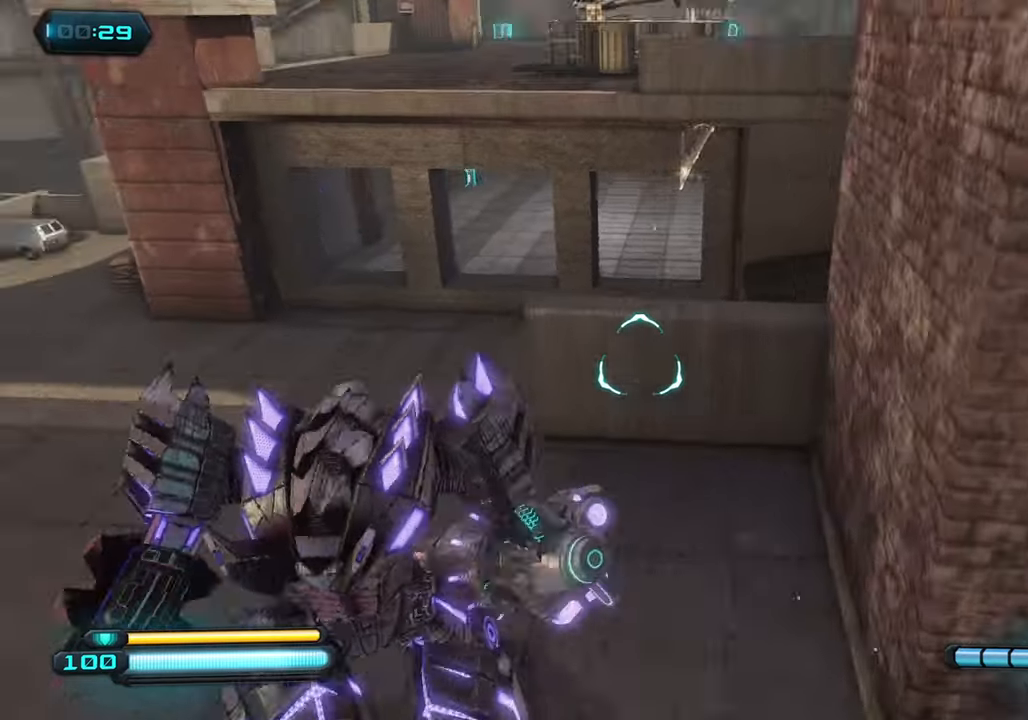
{"buttons": ["CROSS"], "left_stick": "up-left", "right_stick": "down-left", "events": [[317, "right_stick", "center"], [350, "CROSS", "down"], [417, "right_stick", "down-left"]]}
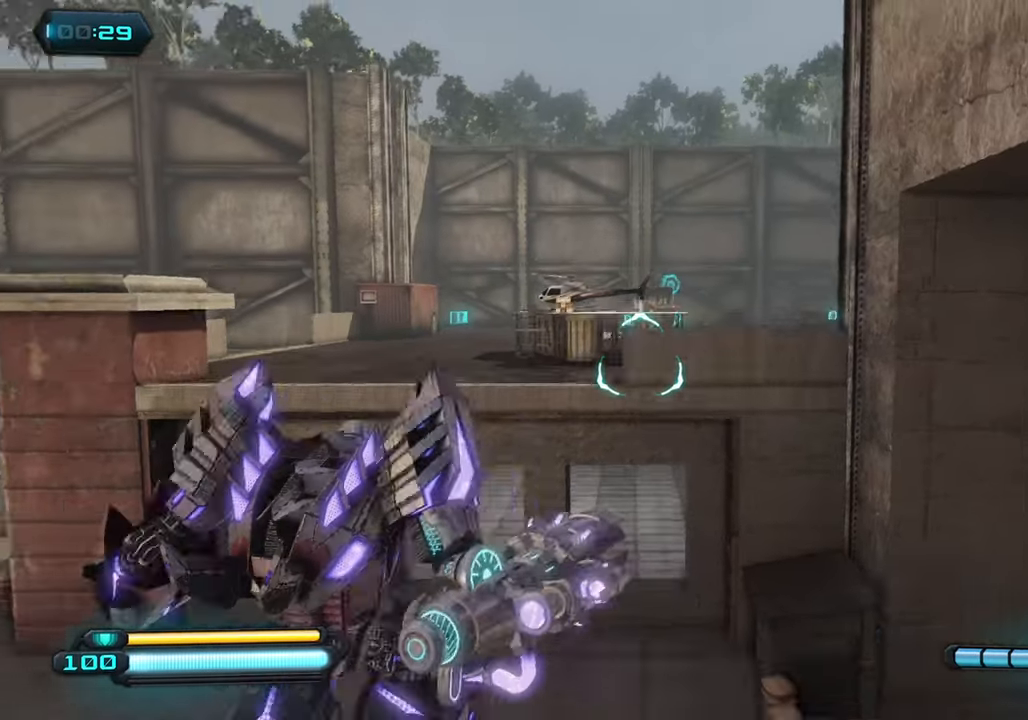
{"buttons": [], "left_stick": "up", "right_stick": "up-left", "events": [[17, "CROSS", "up"], [100, "right_stick", "down"], [217, "right_stick", "center"], [250, "L1", "down"], [267, "left_stick", "up"], [400, "L1", "up"], [484, "right_stick", "up-left"]]}
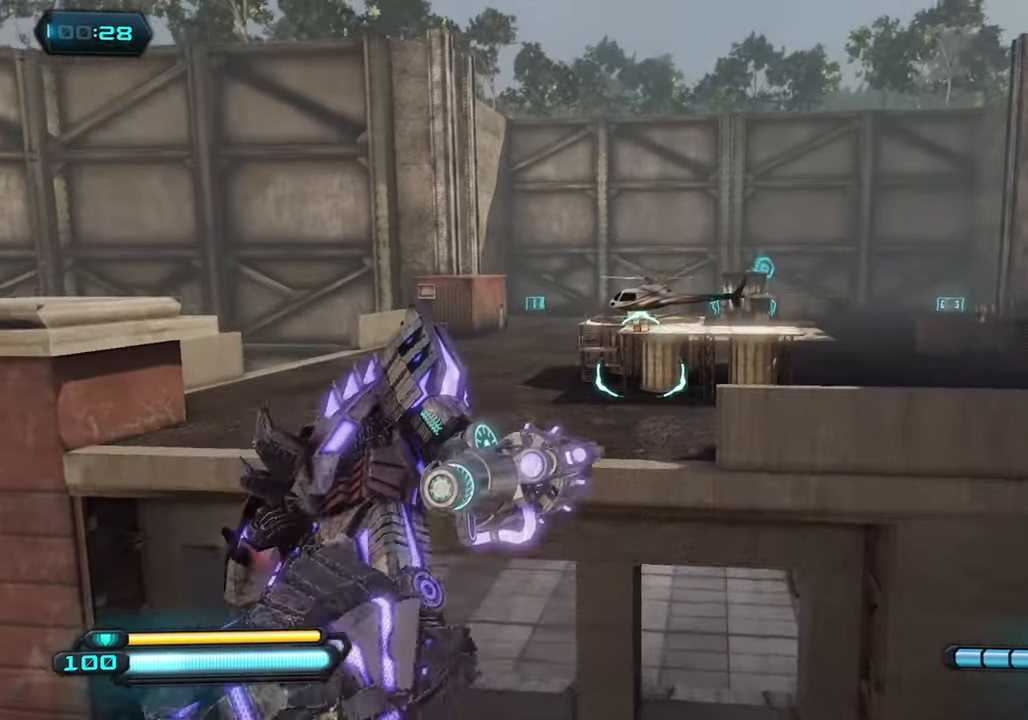
{"buttons": [], "left_stick": "up-left", "right_stick": "up-left", "events": [[200, "right_stick", "center"], [234, "left_stick", "up-left"], [350, "right_stick", "up-left"]]}
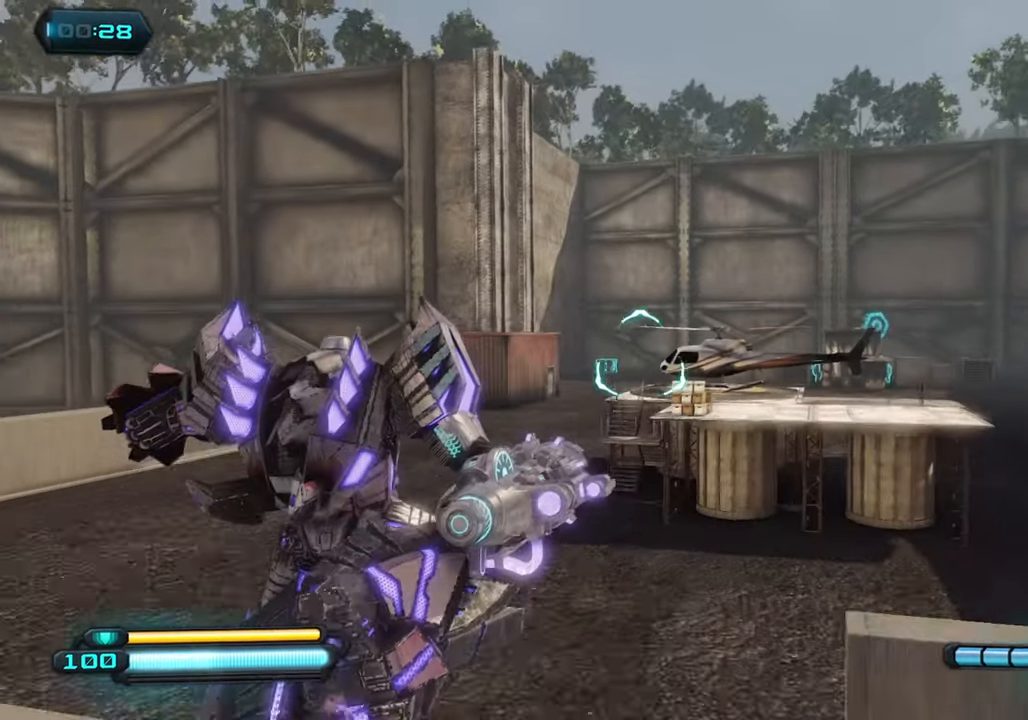
{"buttons": ["CROSS"], "left_stick": "up-right", "right_stick": "center", "events": [[84, "left_stick", "down-left"], [84, "right_stick", "center"], [350, "left_stick", "up-left"], [434, "left_stick", "up-right"], [450, "CROSS", "down"]]}
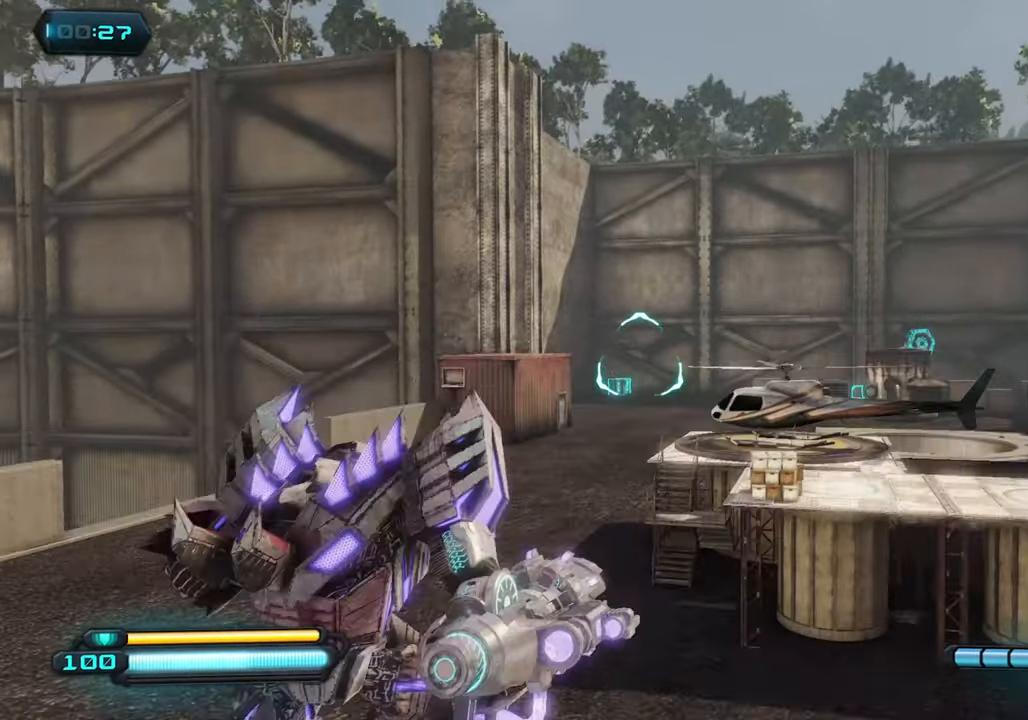
{"buttons": ["R2"], "left_stick": "down-right", "right_stick": "center", "events": [[84, "CROSS", "up"], [84, "right_stick", "down"], [400, "right_stick", "left"], [434, "R2", "down"], [450, "left_stick", "down-right"], [450, "right_stick", "center"]]}
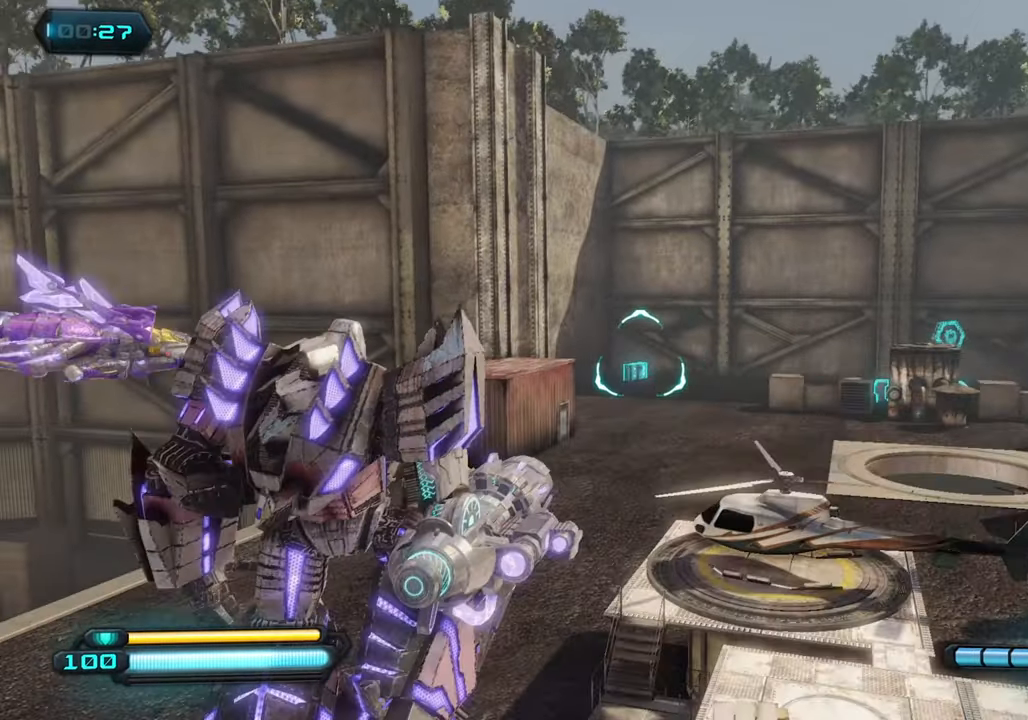
{"buttons": [], "left_stick": "down-left", "right_stick": "center", "events": [[34, "R2", "up"], [450, "left_stick", "down-left"]]}
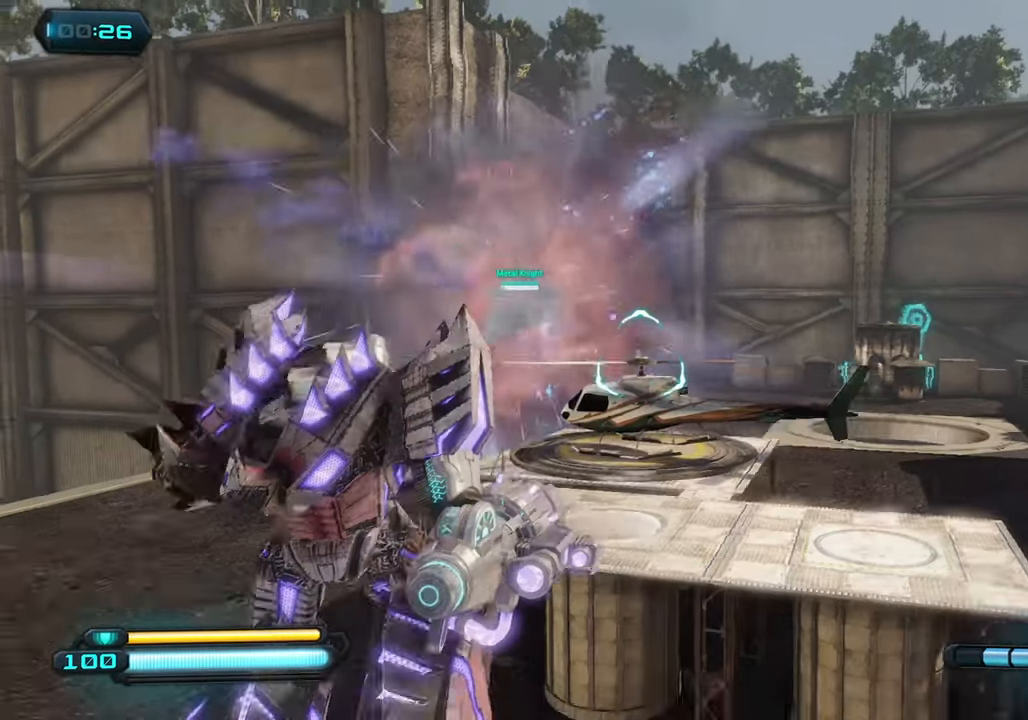
{"buttons": ["CROSS"], "left_stick": "right", "right_stick": "right", "events": [[384, "right_stick", "right"], [417, "left_stick", "right"], [500, "CROSS", "down"]]}
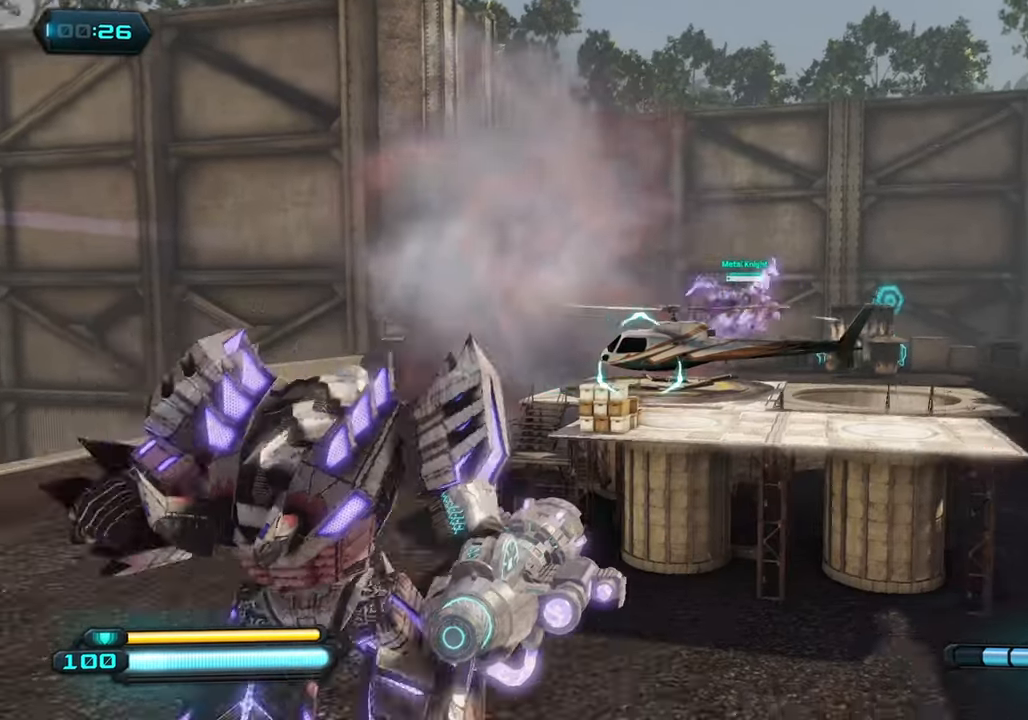
{"buttons": [], "left_stick": "up-right", "right_stick": "center", "events": [[150, "CROSS", "up"], [167, "left_stick", "left"], [167, "right_stick", "center"], [217, "right_stick", "left"], [416, "right_stick", "center"], [483, "left_stick", "up-right"]]}
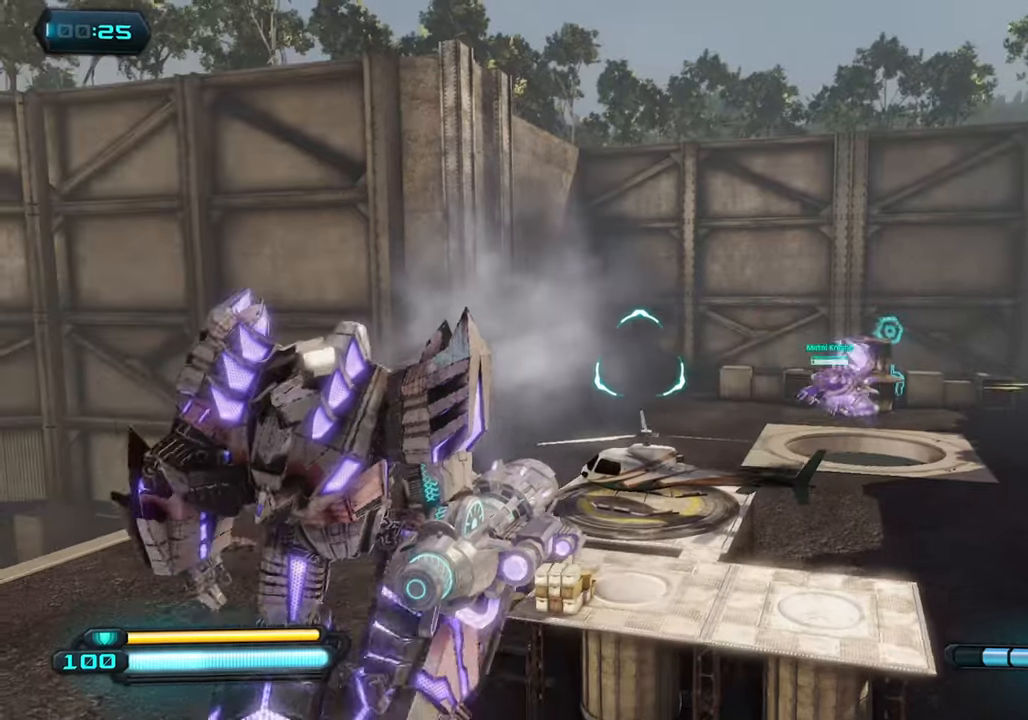
{"buttons": [], "left_stick": "left", "right_stick": "center", "events": [[216, "left_stick", "left"], [300, "R2", "down"], [350, "right_stick", "up"], [450, "R2", "up"], [450, "right_stick", "center"]]}
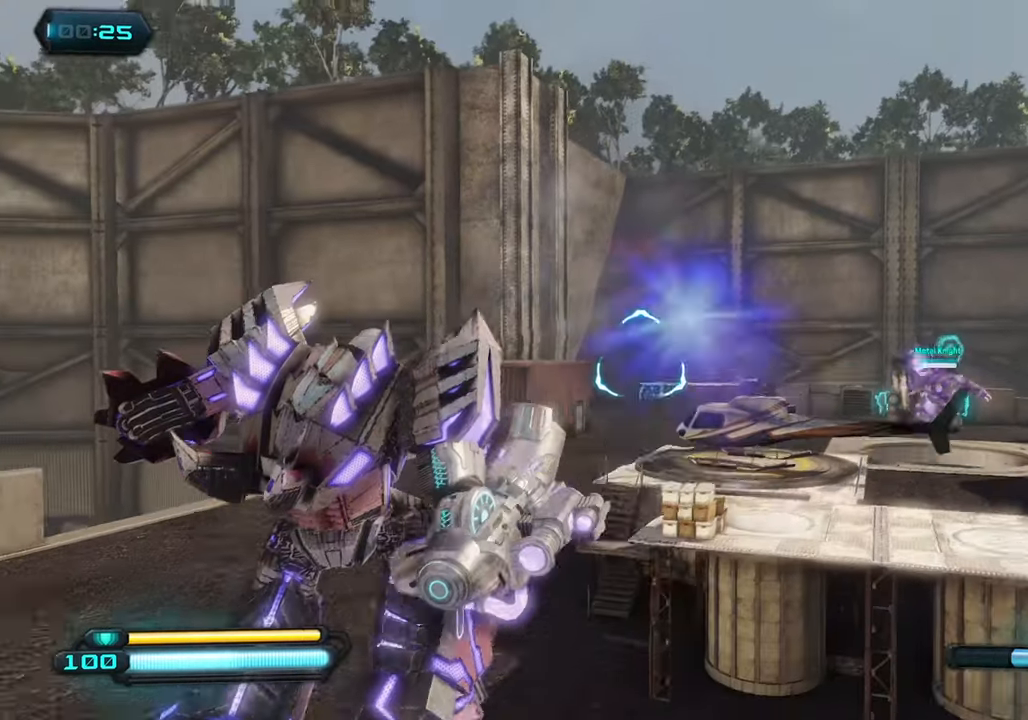
{"buttons": [], "left_stick": "left", "right_stick": "down-right", "events": [[216, "right_stick", "right"], [433, "right_stick", "down-right"]]}
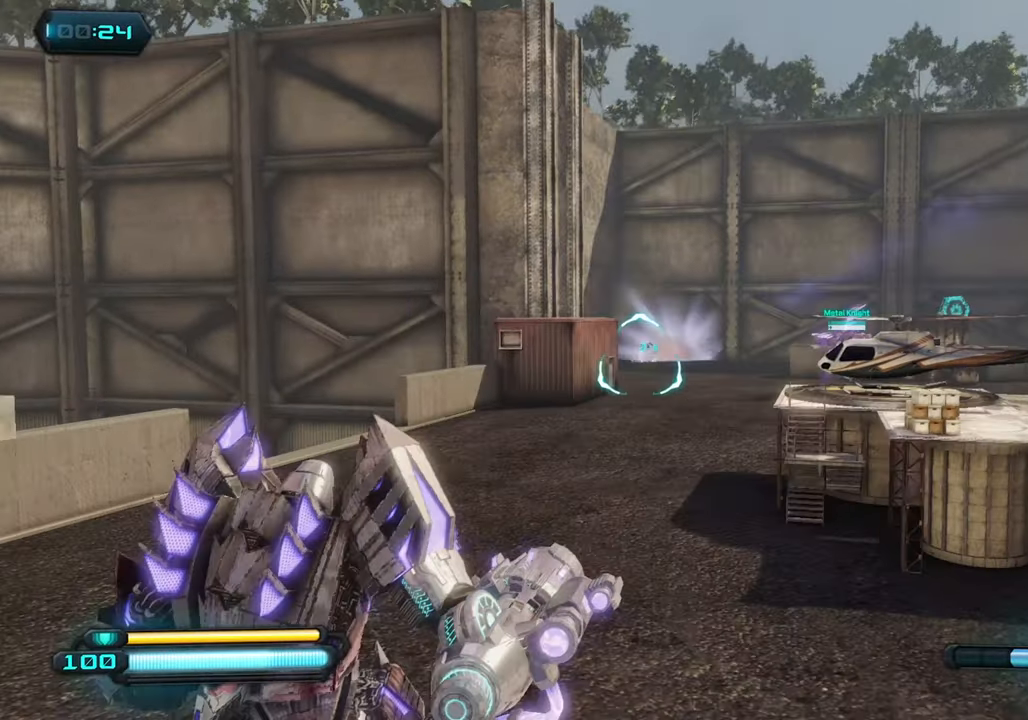
{"buttons": [], "left_stick": "left", "right_stick": "down-left", "events": [[50, "right_stick", "down-left"], [100, "CROSS", "down"], [166, "CROSS", "up"], [350, "SQUARE", "down"], [450, "SQUARE", "up"]]}
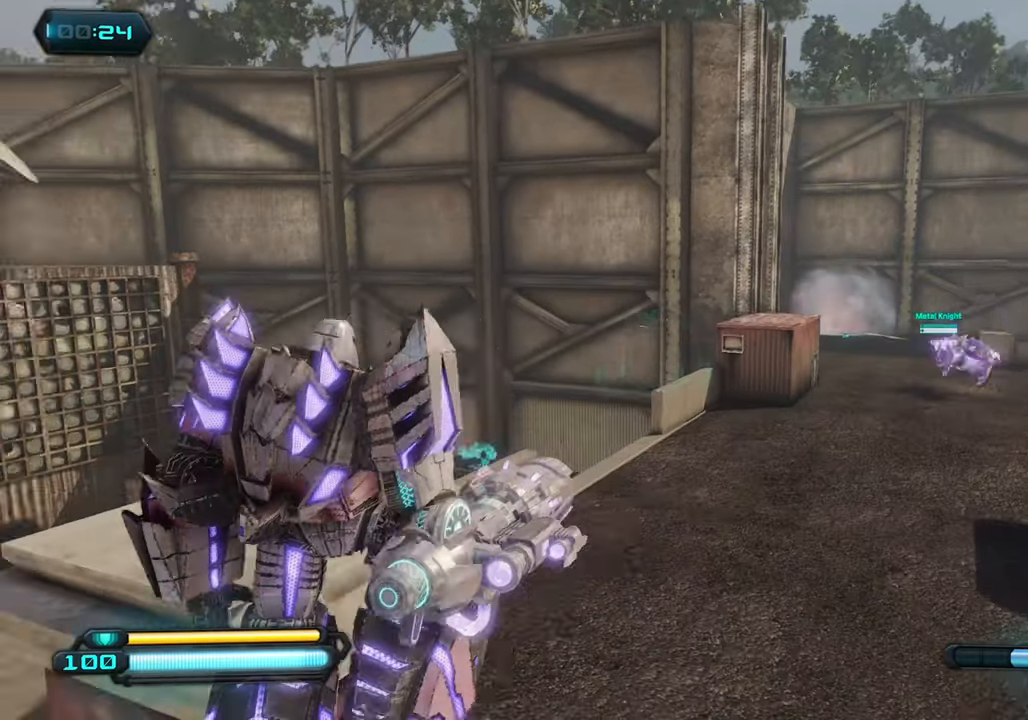
{"buttons": [], "left_stick": "up-left", "right_stick": "center", "events": [[350, "left_stick", "up-left"], [383, "right_stick", "center"]]}
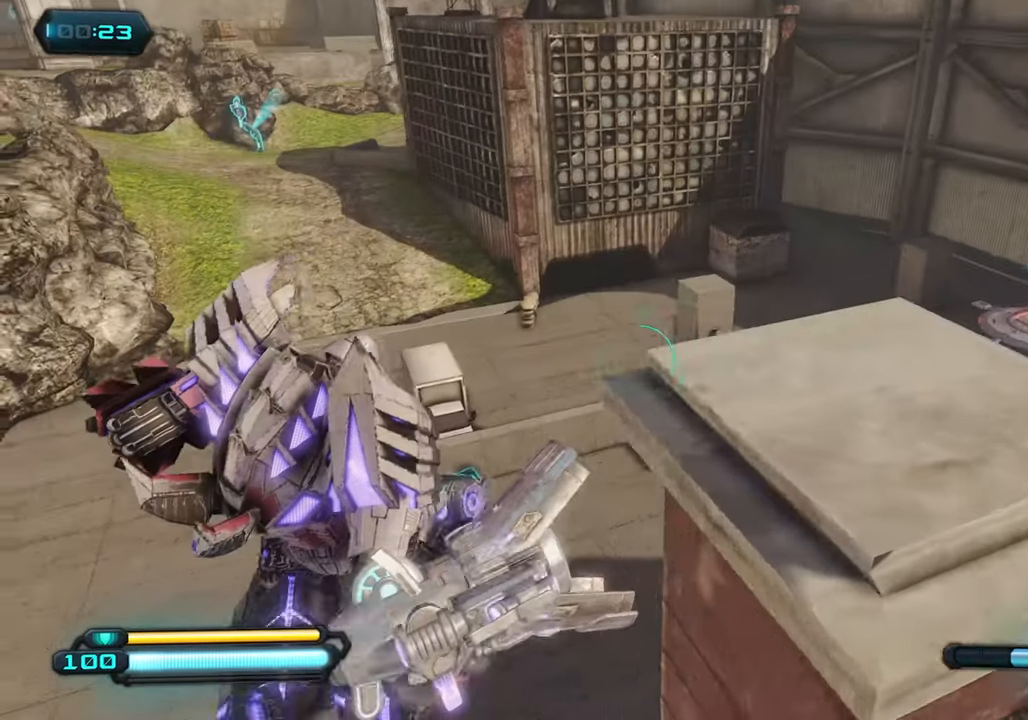
{"buttons": [], "left_stick": "up", "right_stick": "left", "events": [[16, "right_stick", "right"], [183, "right_stick", "center"], [283, "left_stick", "up"], [300, "right_stick", "left"]]}
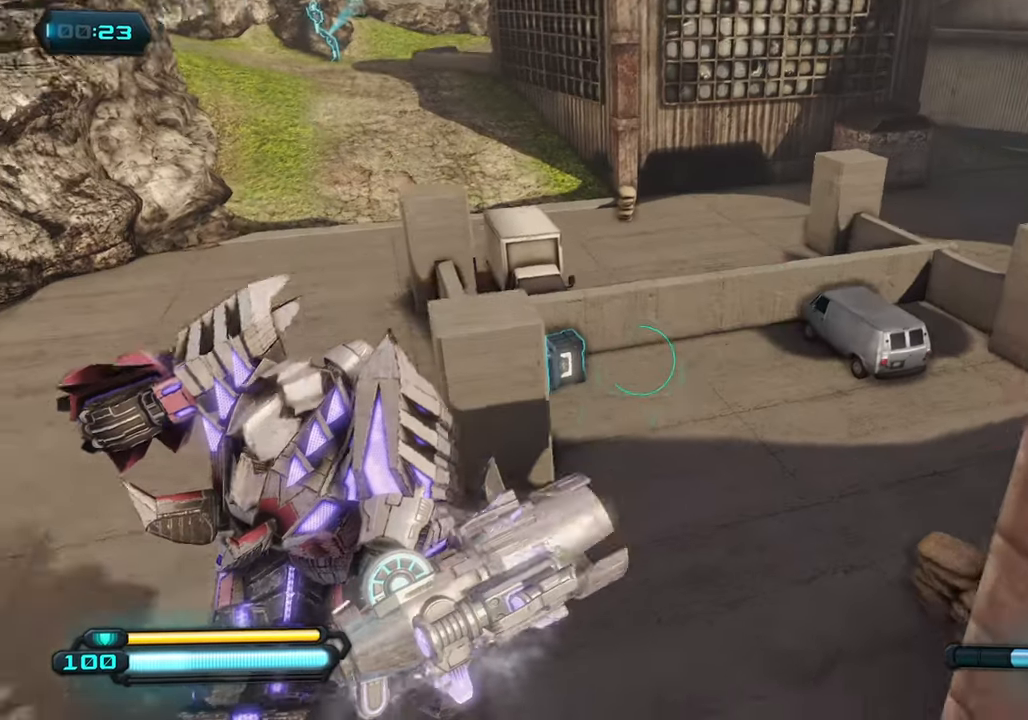
{"buttons": [], "left_stick": "up-right", "right_stick": "left", "events": [[116, "right_stick", "up-left"], [233, "right_stick", "center"], [350, "left_stick", "up-right"], [500, "right_stick", "left"]]}
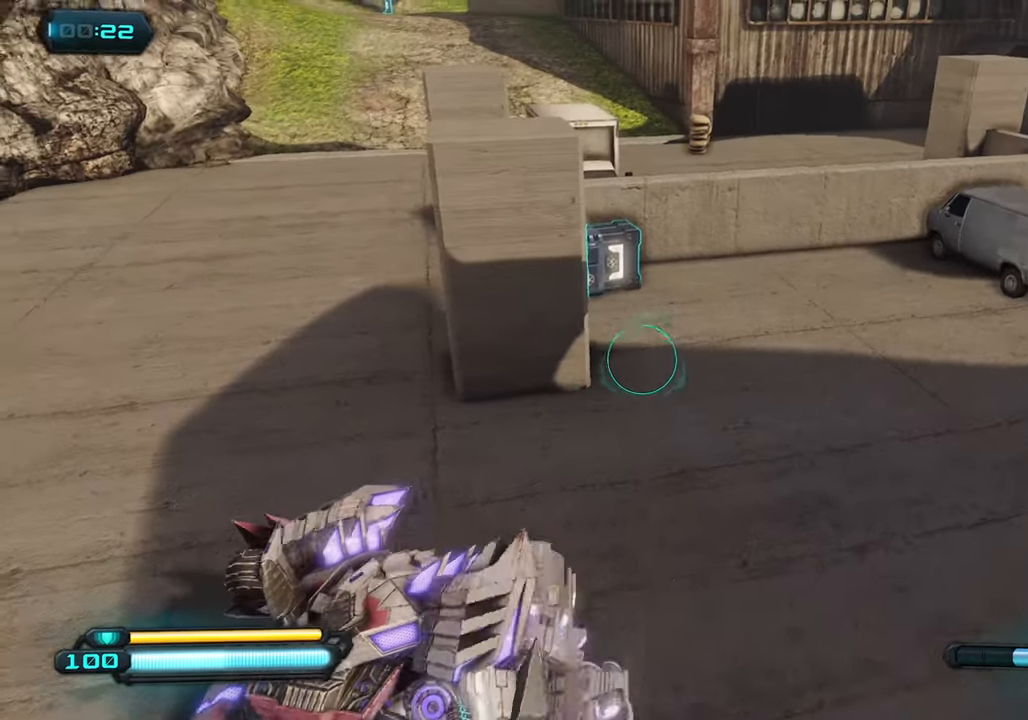
{"buttons": [], "left_stick": "down-right", "right_stick": "left", "events": [[283, "R3", "down"], [466, "R3", "up"], [466, "left_stick", "down-right"]]}
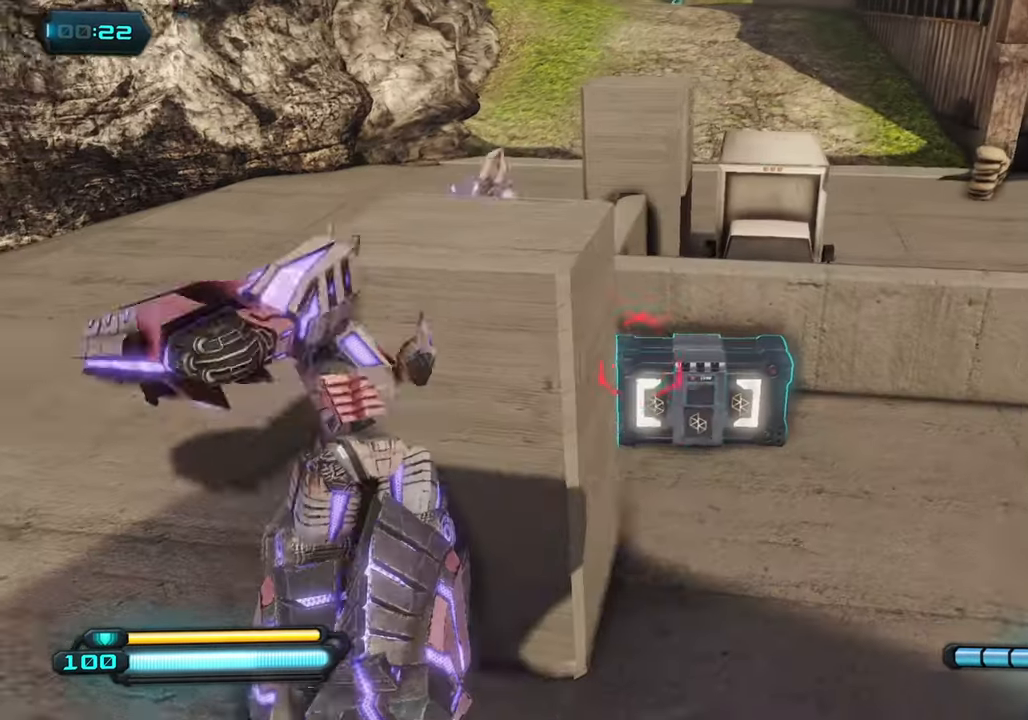
{"buttons": [], "left_stick": "down-left", "right_stick": "up-left", "events": [[216, "right_stick", "center"], [283, "right_stick", "right"], [433, "right_stick", "up-left"], [450, "left_stick", "down-left"]]}
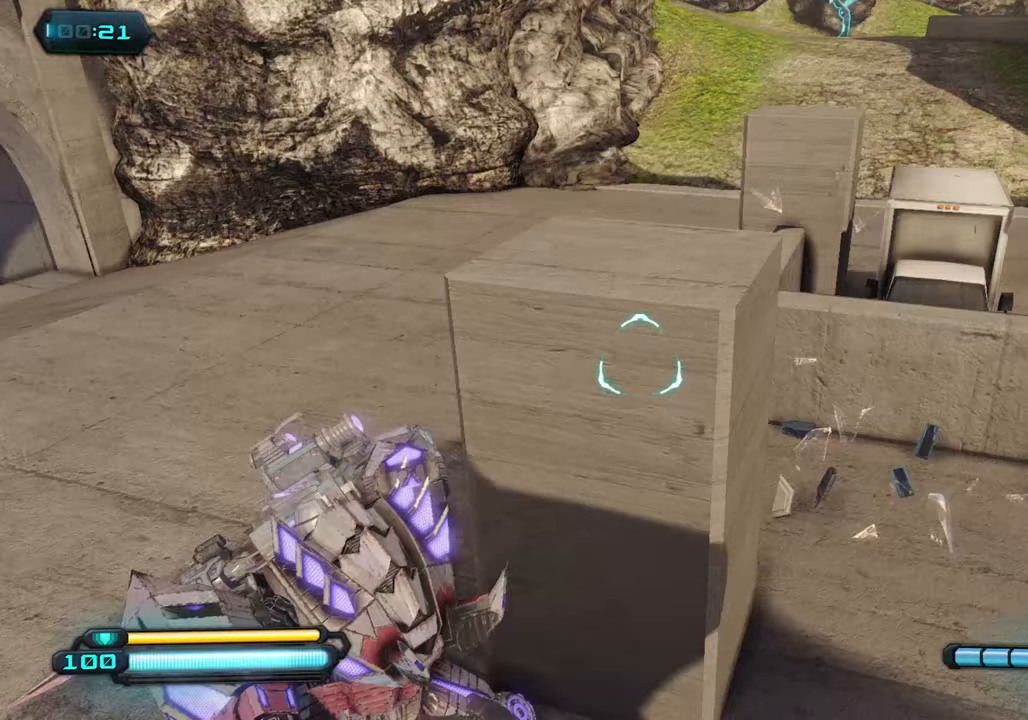
{"buttons": [], "left_stick": "down-left", "right_stick": "up", "events": [[167, "right_stick", "center"], [233, "right_stick", "up-right"], [450, "right_stick", "up"]]}
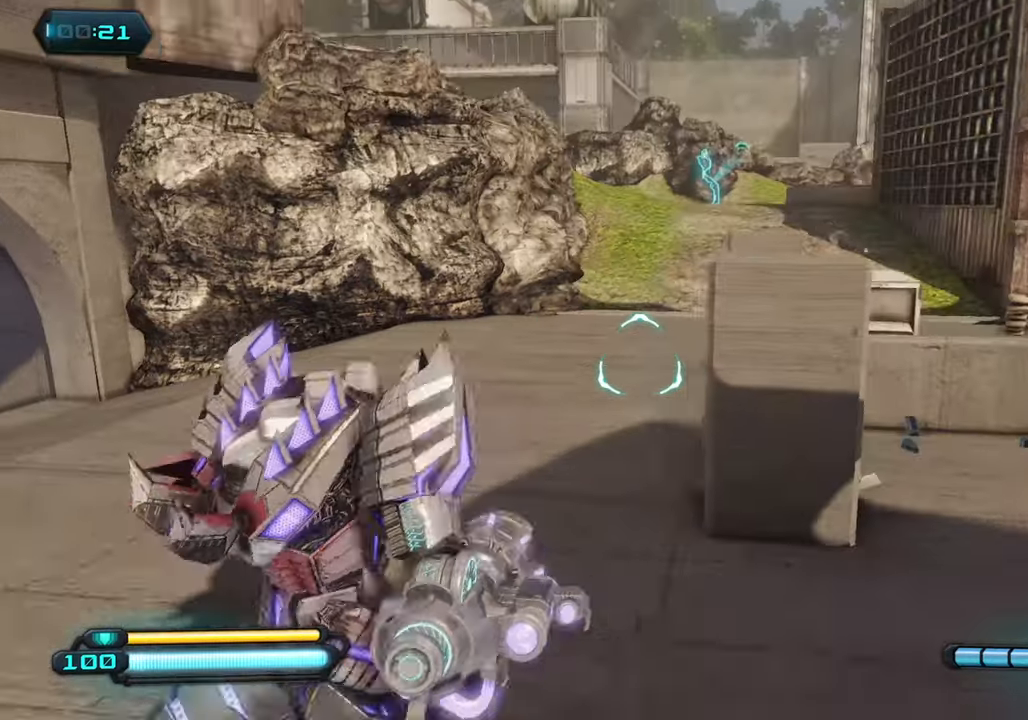
{"buttons": [], "left_stick": "up", "right_stick": "right", "events": [[100, "left_stick", "up-left"], [183, "right_stick", "right"], [283, "CROSS", "down"], [383, "left_stick", "up"], [450, "CROSS", "up"]]}
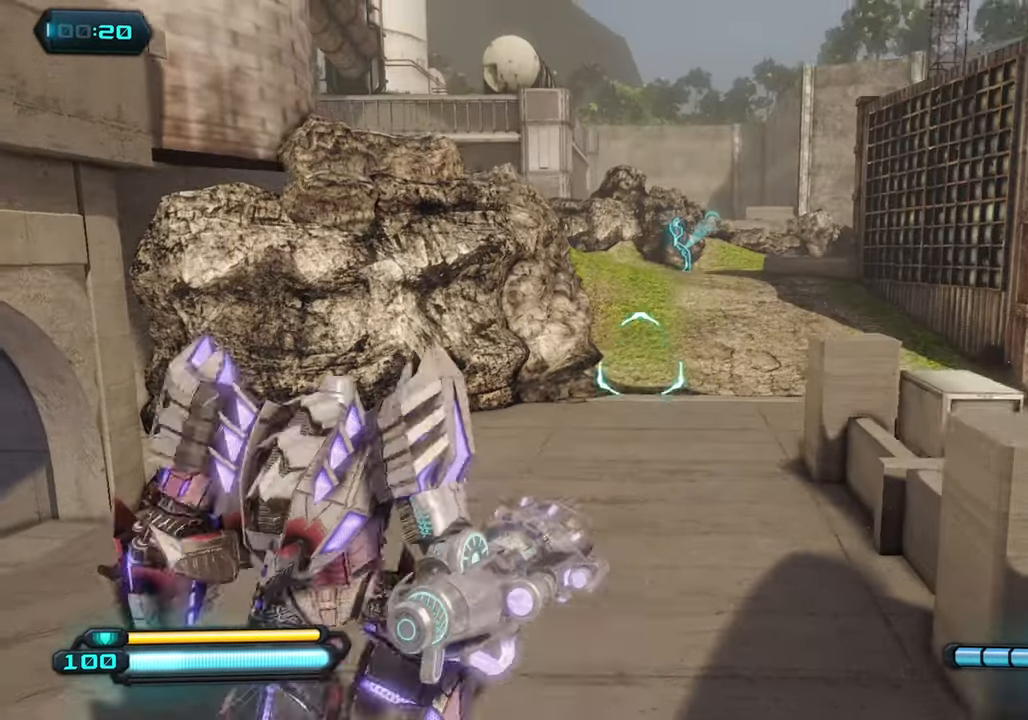
{"buttons": [], "left_stick": "up", "right_stick": "down-left", "events": [[33, "right_stick", "center"], [83, "right_stick", "down-left"], [217, "left_stick", "up-left"], [467, "left_stick", "up"]]}
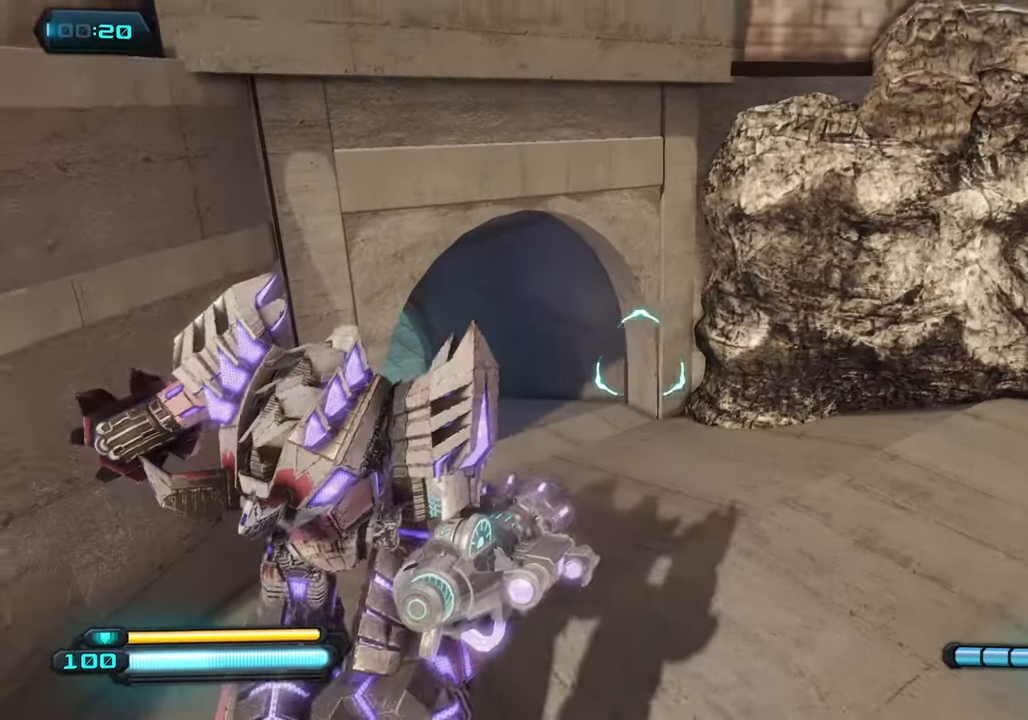
{"buttons": ["L1"], "left_stick": "up", "right_stick": "left", "events": [[83, "right_stick", "left"], [300, "right_stick", "center"], [367, "right_stick", "up-left"], [467, "right_stick", "left"], [483, "L1", "down"]]}
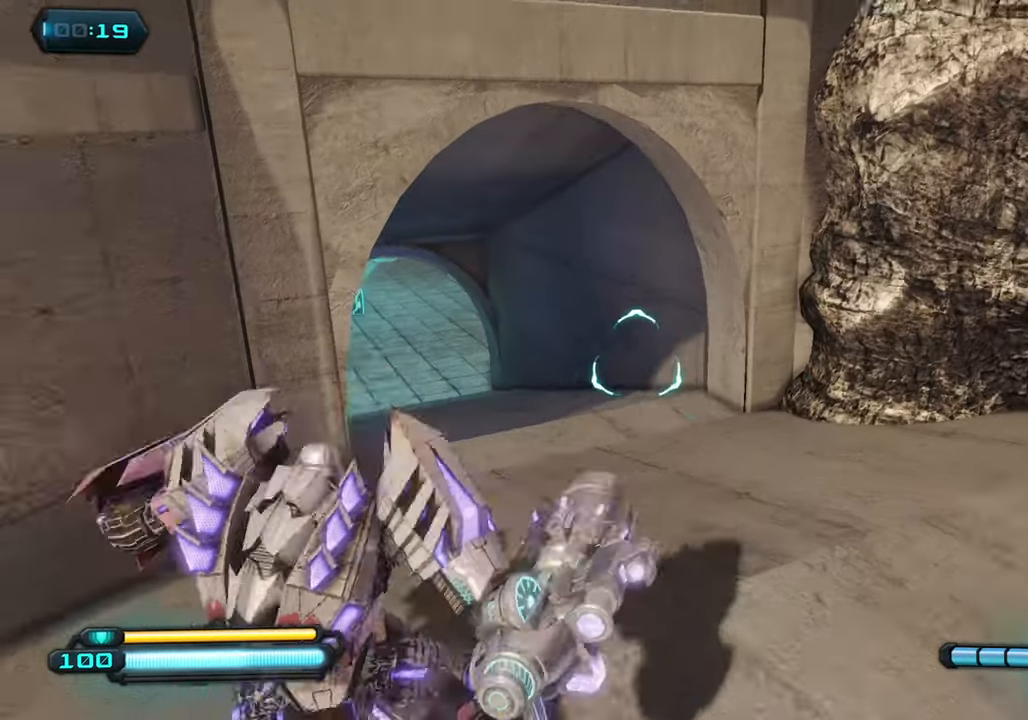
{"buttons": ["L1"], "left_stick": "up", "right_stick": "left", "events": []}
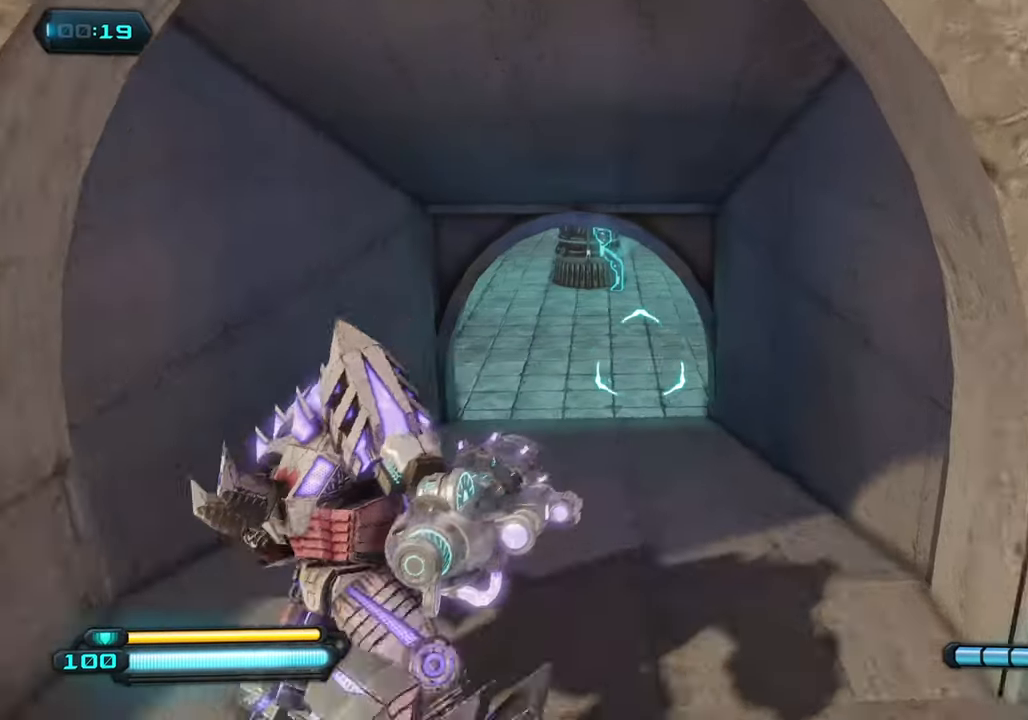
{"buttons": ["L1"], "left_stick": "up", "right_stick": "center", "events": [[433, "right_stick", "center"]]}
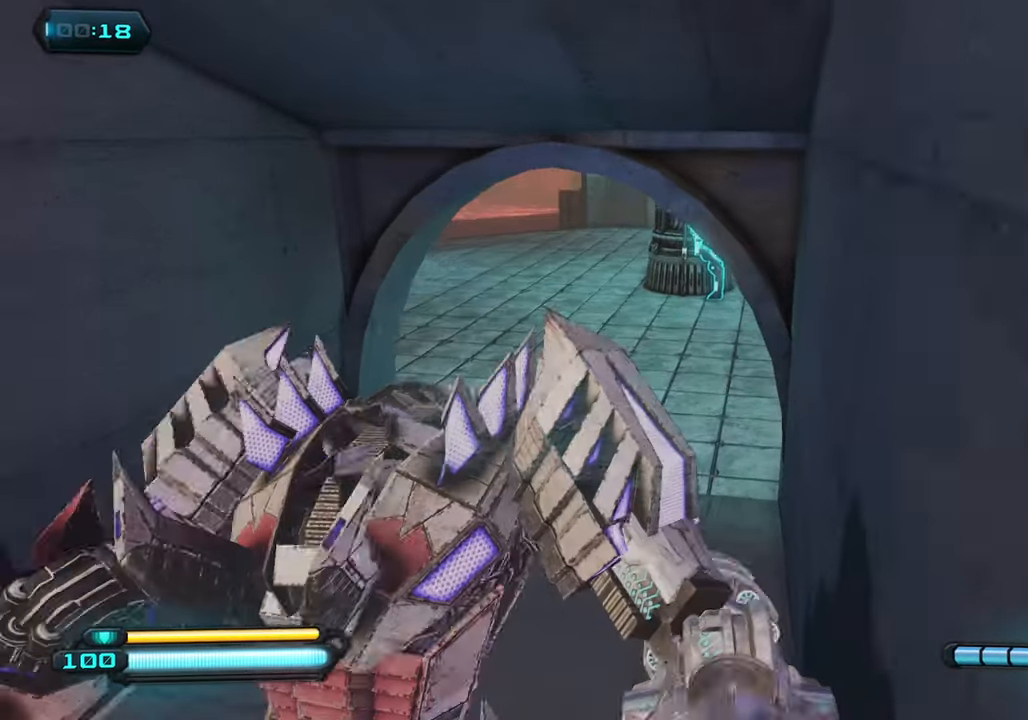
{"buttons": ["L1"], "left_stick": "up", "right_stick": "up-left", "events": [[317, "right_stick", "up-left"]]}
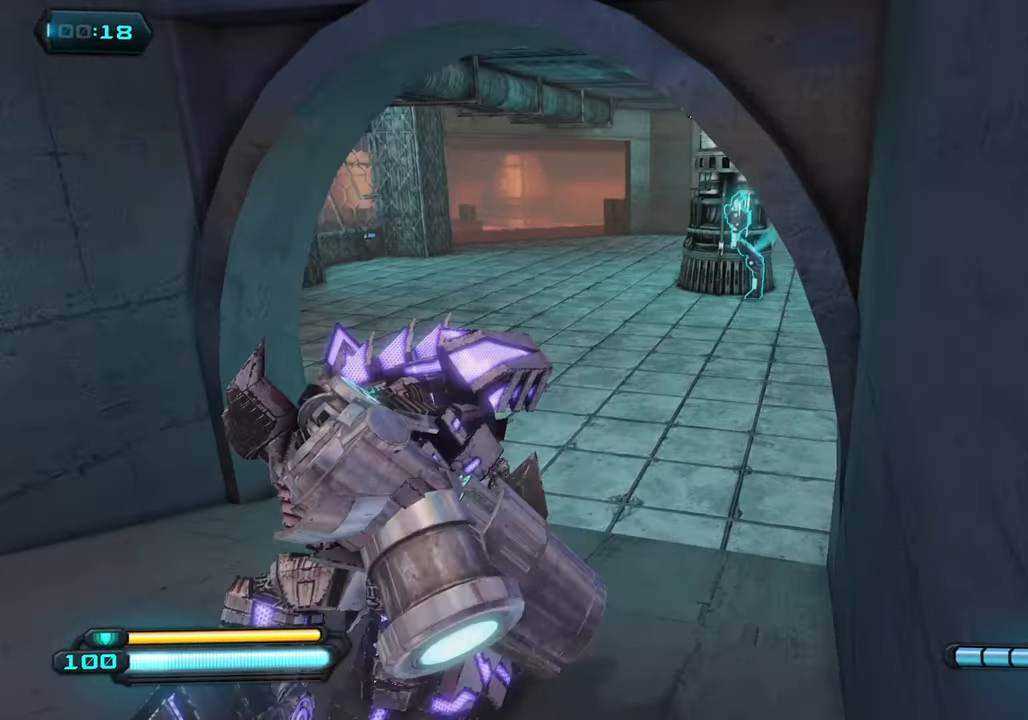
{"buttons": ["L1"], "left_stick": "up", "right_stick": "left", "events": [[417, "right_stick", "left"]]}
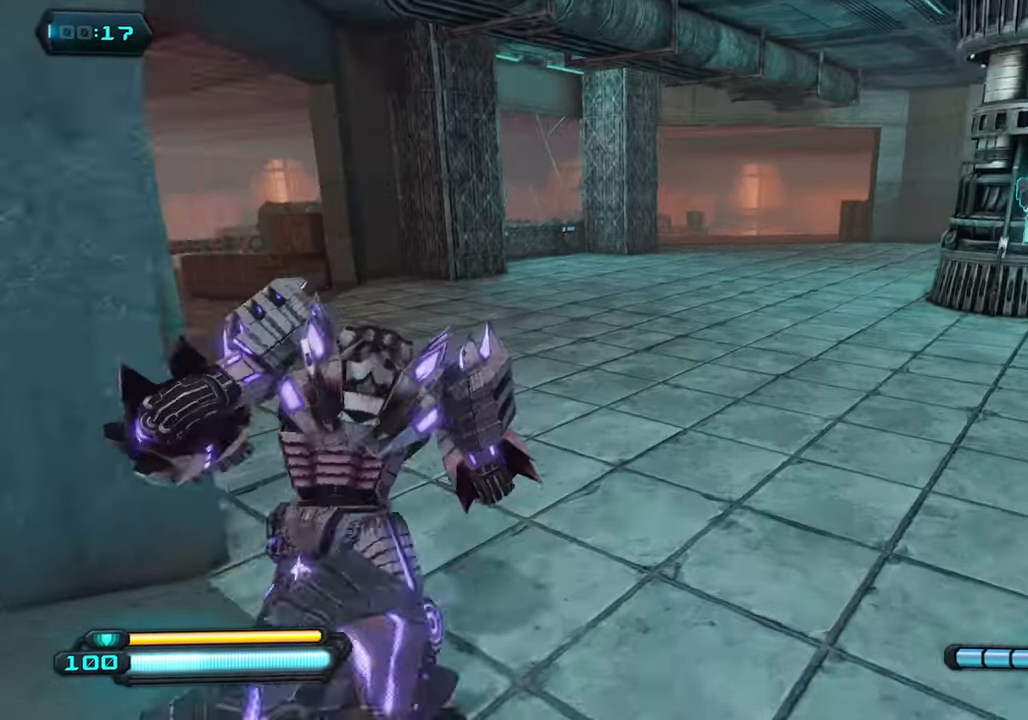
{"buttons": ["L1"], "left_stick": "up", "right_stick": "left", "events": []}
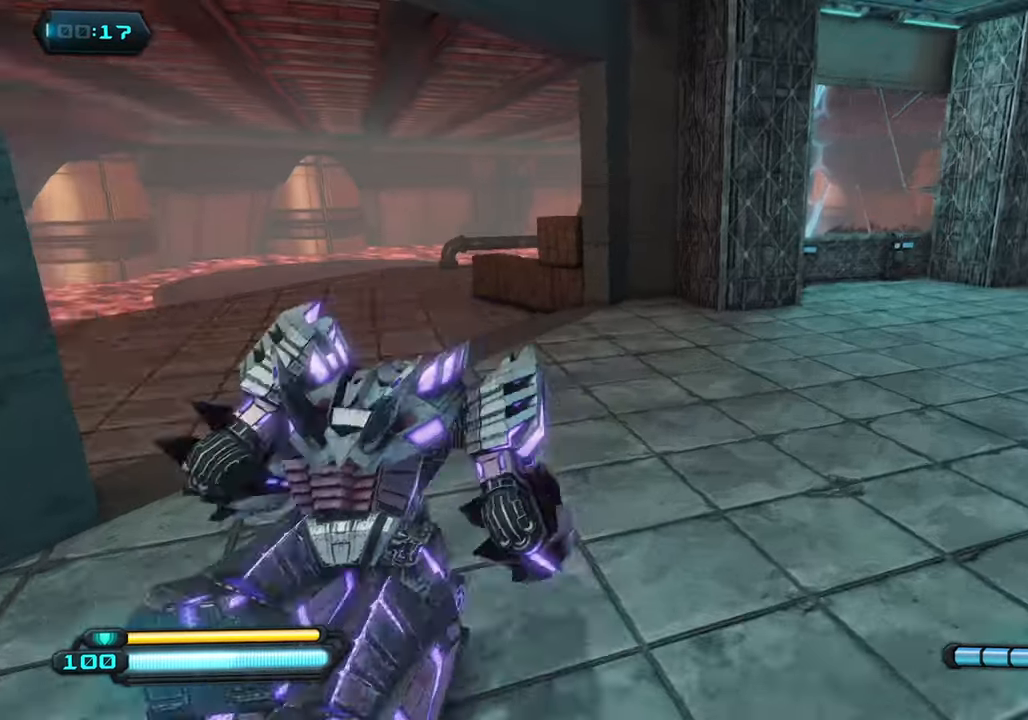
{"buttons": [], "left_stick": "up", "right_stick": "left", "events": [[500, "L1", "up"]]}
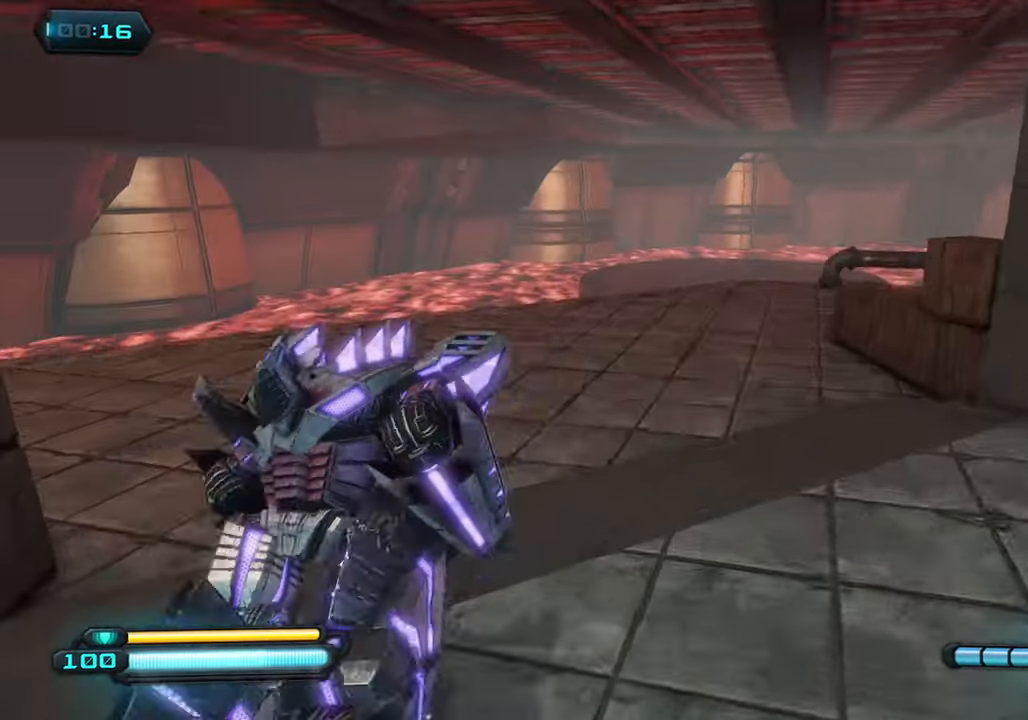
{"buttons": [], "left_stick": "right", "right_stick": "left", "events": [[250, "left_stick", "up-right"], [484, "left_stick", "right"]]}
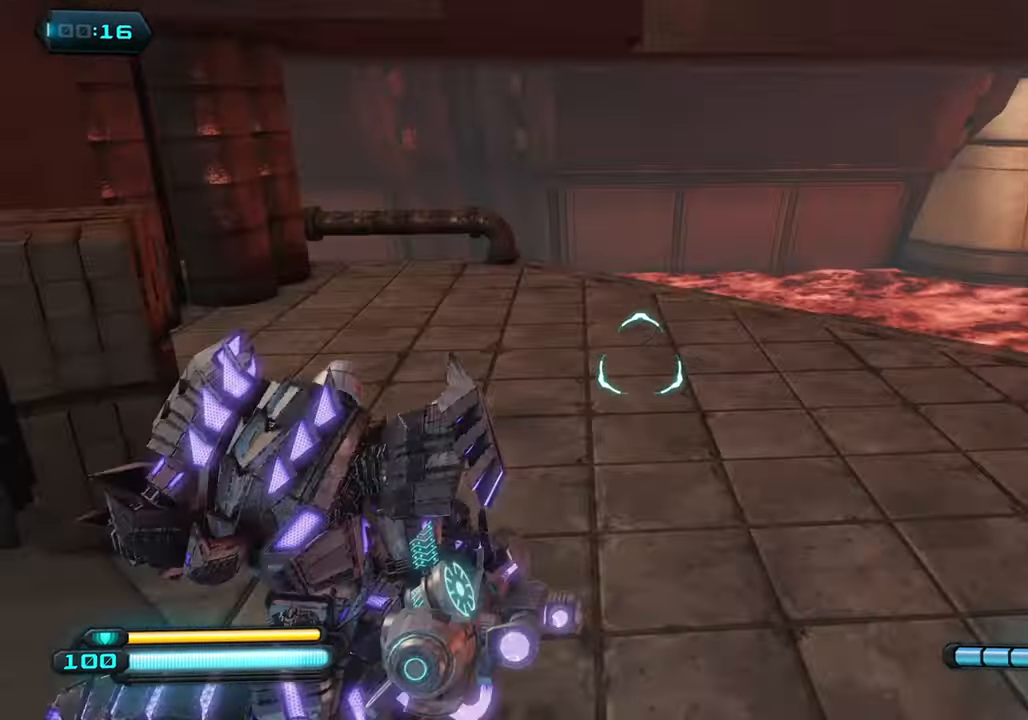
{"buttons": [], "left_stick": "up-right", "right_stick": "right", "events": [[167, "right_stick", "center"], [217, "right_stick", "right"], [417, "left_stick", "up-right"]]}
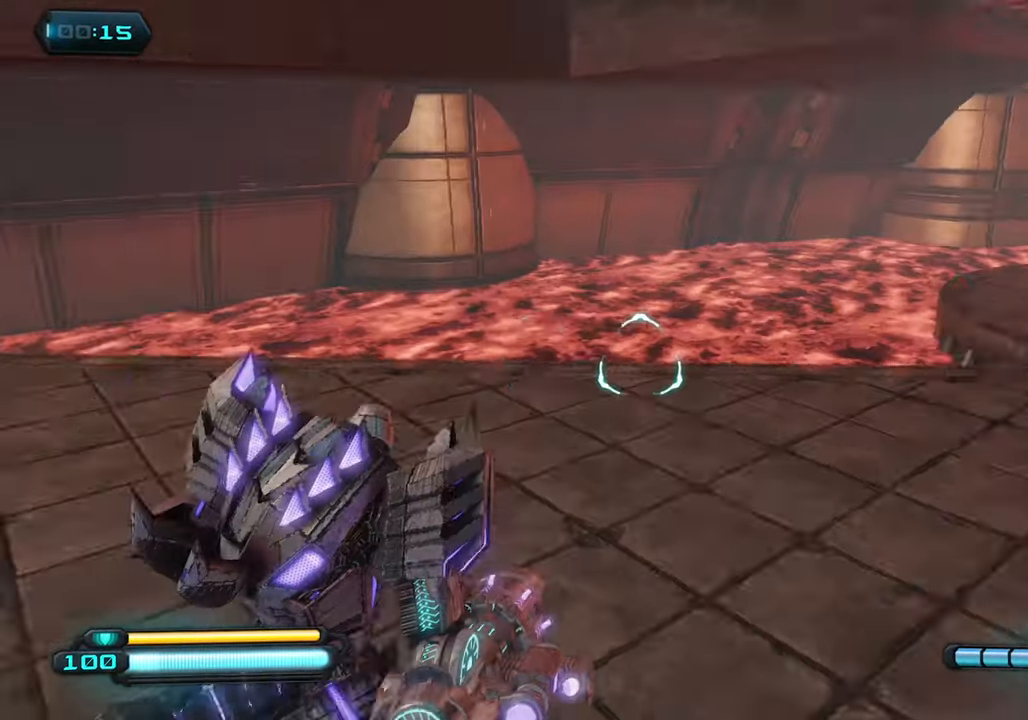
{"buttons": [], "left_stick": "up", "right_stick": "right", "events": [[184, "right_stick", "up-right"], [217, "left_stick", "up"], [300, "right_stick", "right"]]}